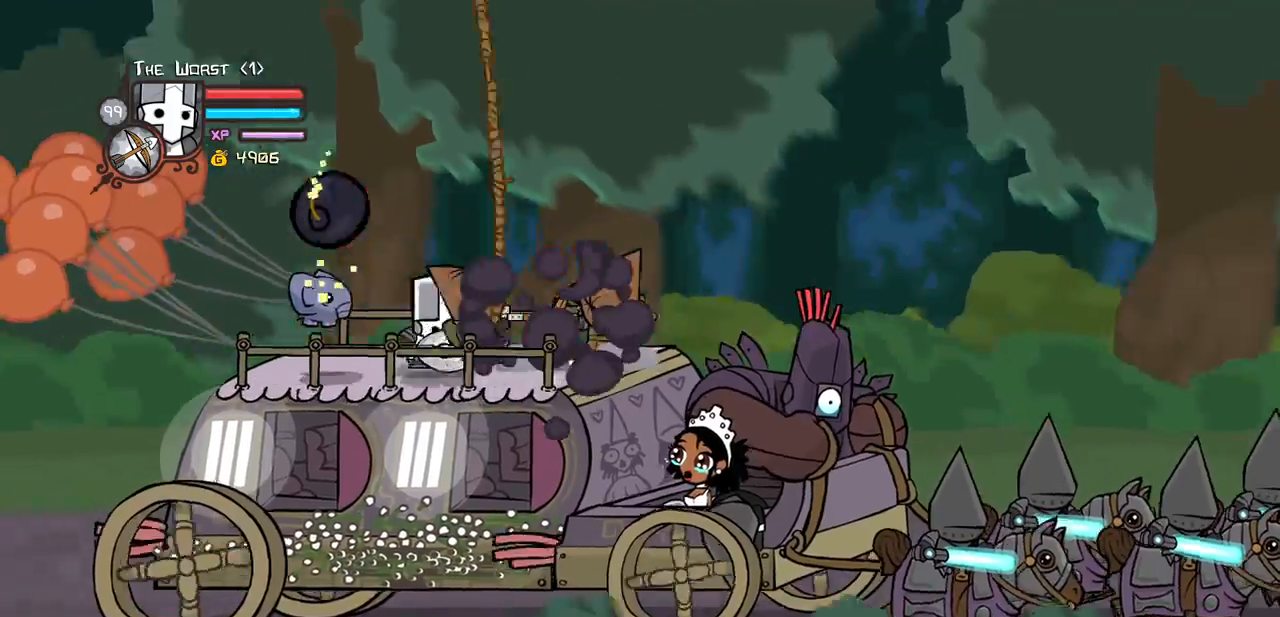
Gameplay with keyboard; each line is a JSON object with the keys held at the frame after it. "events" lists presses ("down") and releases ("up") of "block", "down", "heavy", "item", "iteml", "itemr", "jump", "left", "light", "magic", "right" and "up" between this image and that frame as [ms after this image, input, new state], when the widget could be followed in between. No other keys are recorded. Mouse input is not recorded. Key names are as the overlay labels them; some are game actions (e.g. jump) rather than physical keys.
{"keys": ["jump", "right"], "events": [[100, "heavy", "up"], [150, "block", "down"], [383, "block", "up"], [383, "jump", "down"]]}
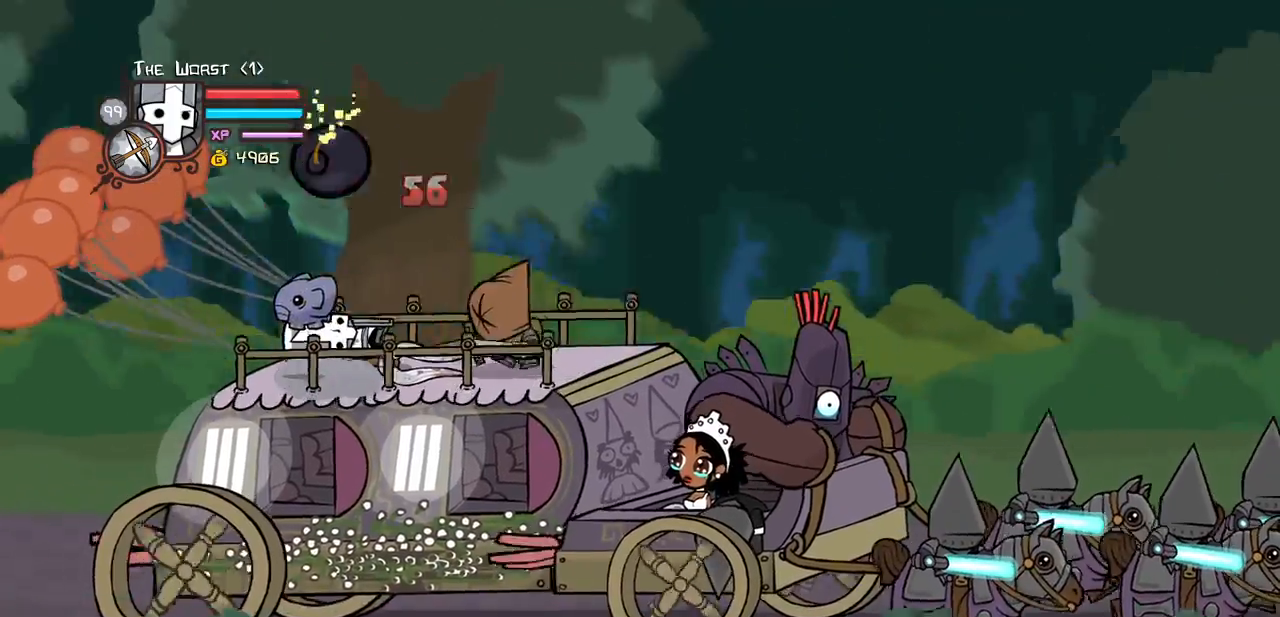
{"keys": ["block", "right"], "events": [[83, "block", "down"], [83, "jump", "up"]]}
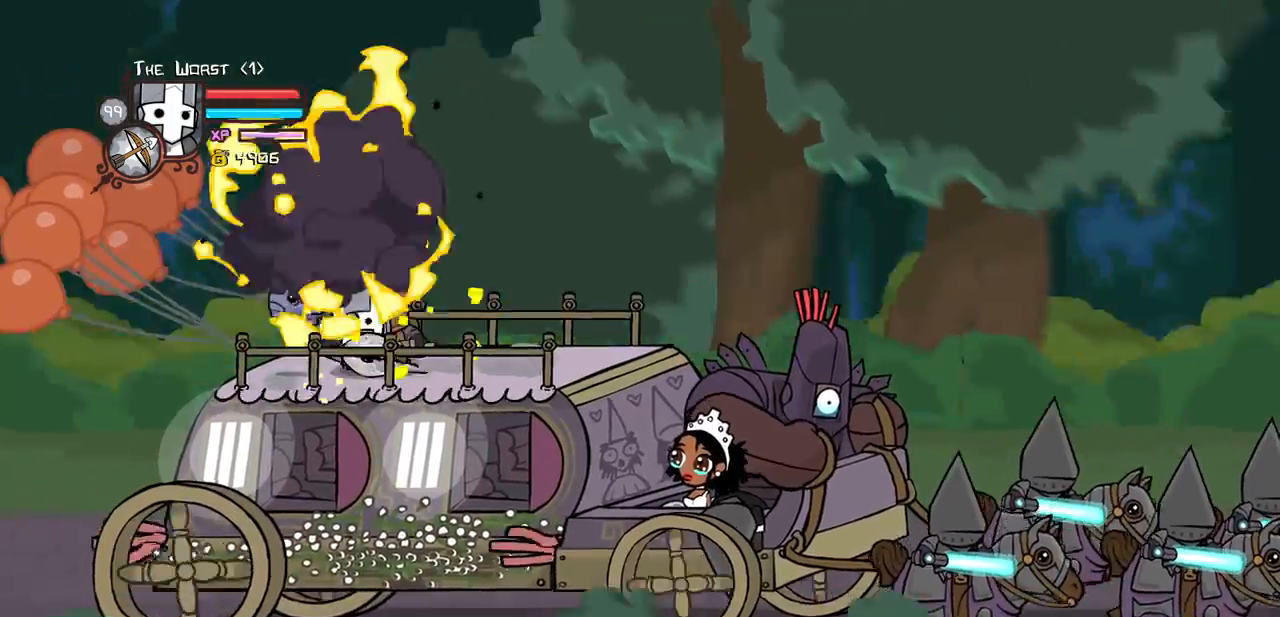
{"keys": ["block", "right"], "events": []}
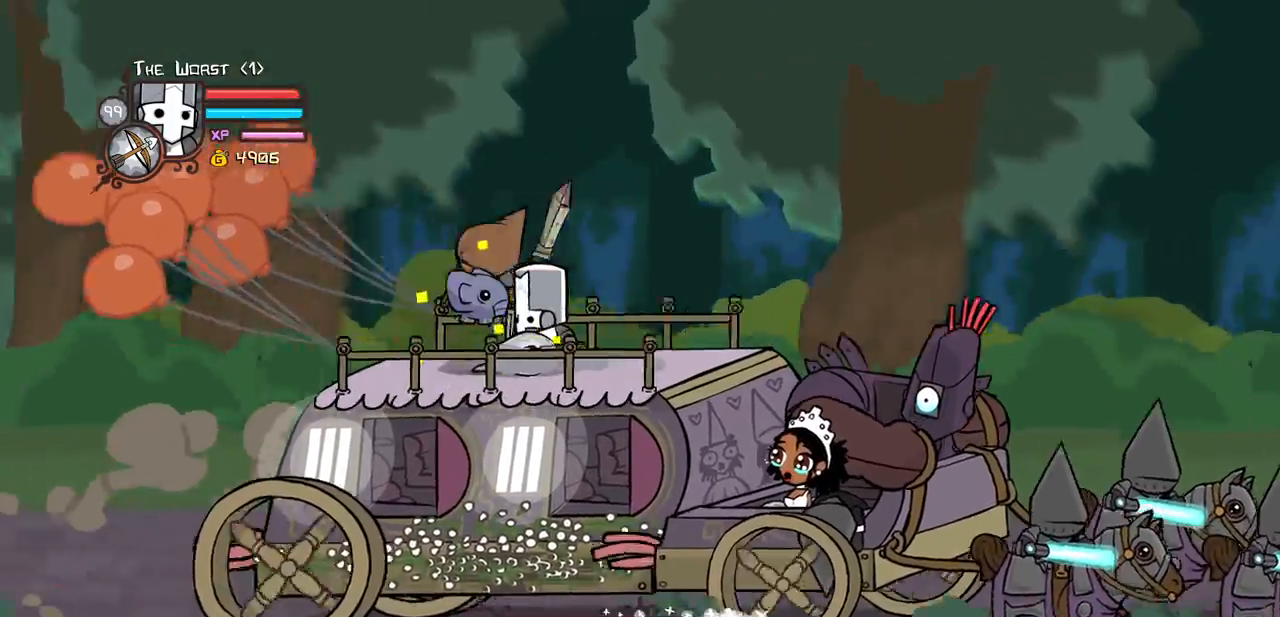
{"keys": ["light"], "events": [[100, "right", "up"], [250, "block", "up"], [250, "up", "down"], [350, "light", "down"], [383, "up", "up"]]}